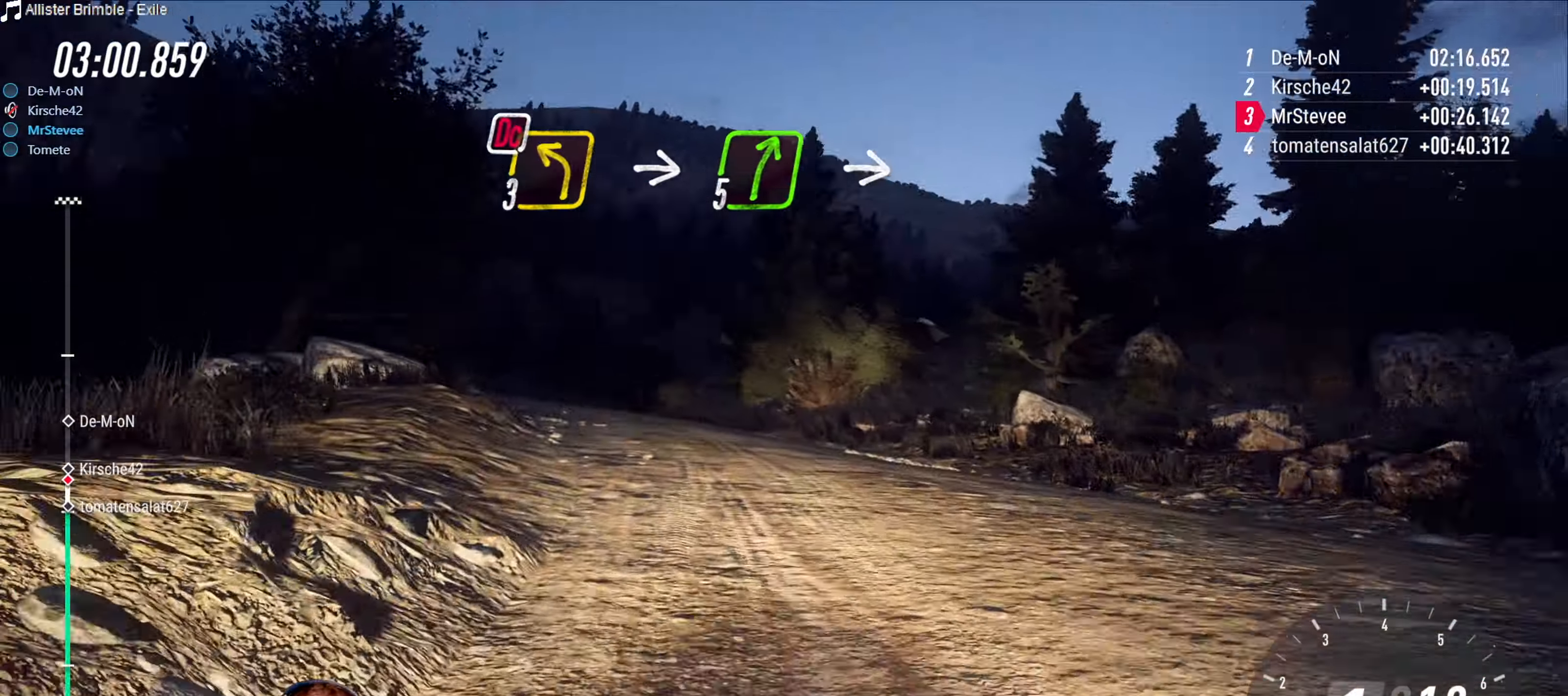
Gameplay with a controller (Xbox layout); each line is a JSON object with the inputs held at the frame after it. "events" lists button and stick changes between this image and that frame as [ms after this image, input, new state], when the widget could be followed in between. Not read: L3 R3.
{"buttons": ["R2"], "left_stick": "center", "right_stick": "center", "events": [[67, "left_stick", "center"], [100, "R2", "down"], [167, "left_stick", "right"], [450, "left_stick", "center"]]}
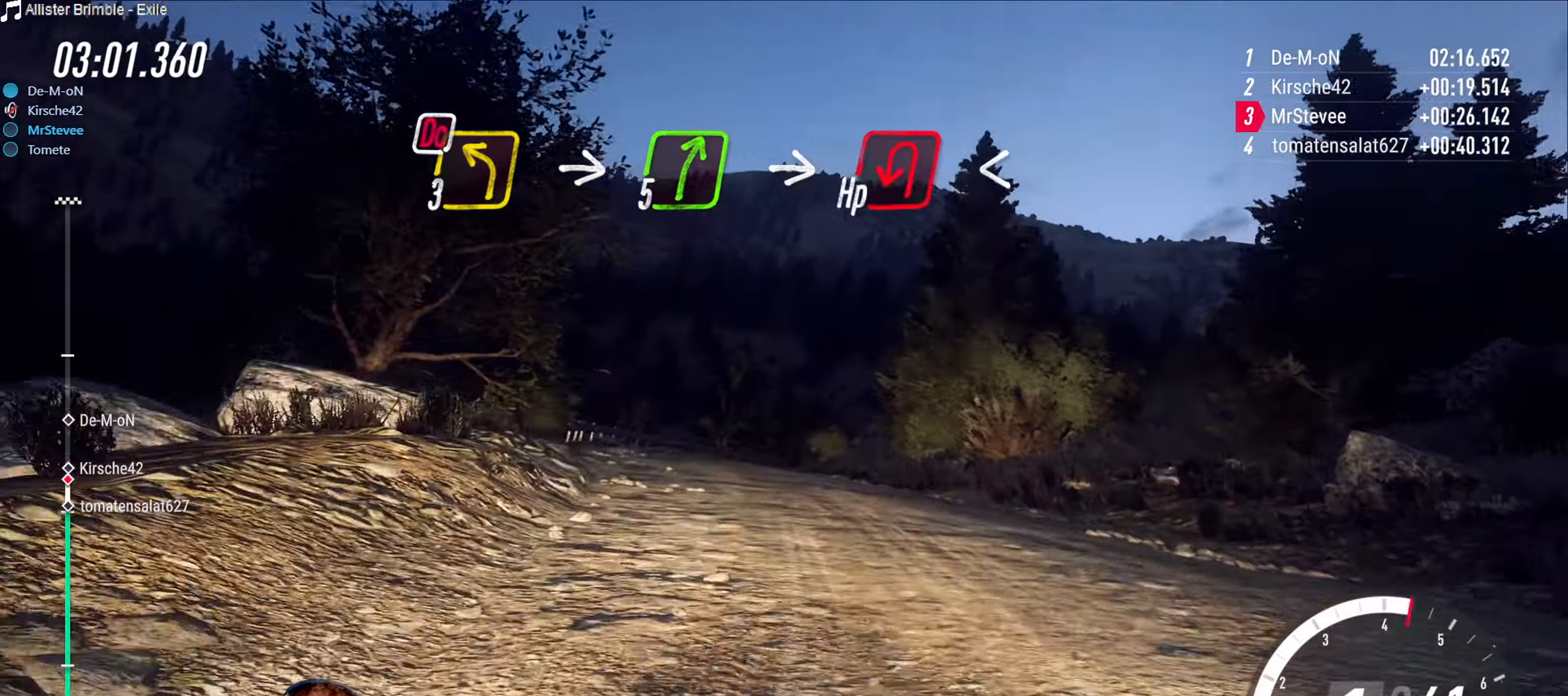
{"buttons": ["R2"], "left_stick": "down-left", "right_stick": "center", "events": [[50, "left_stick", "down-left"], [300, "left_stick", "center"], [500, "left_stick", "down-left"]]}
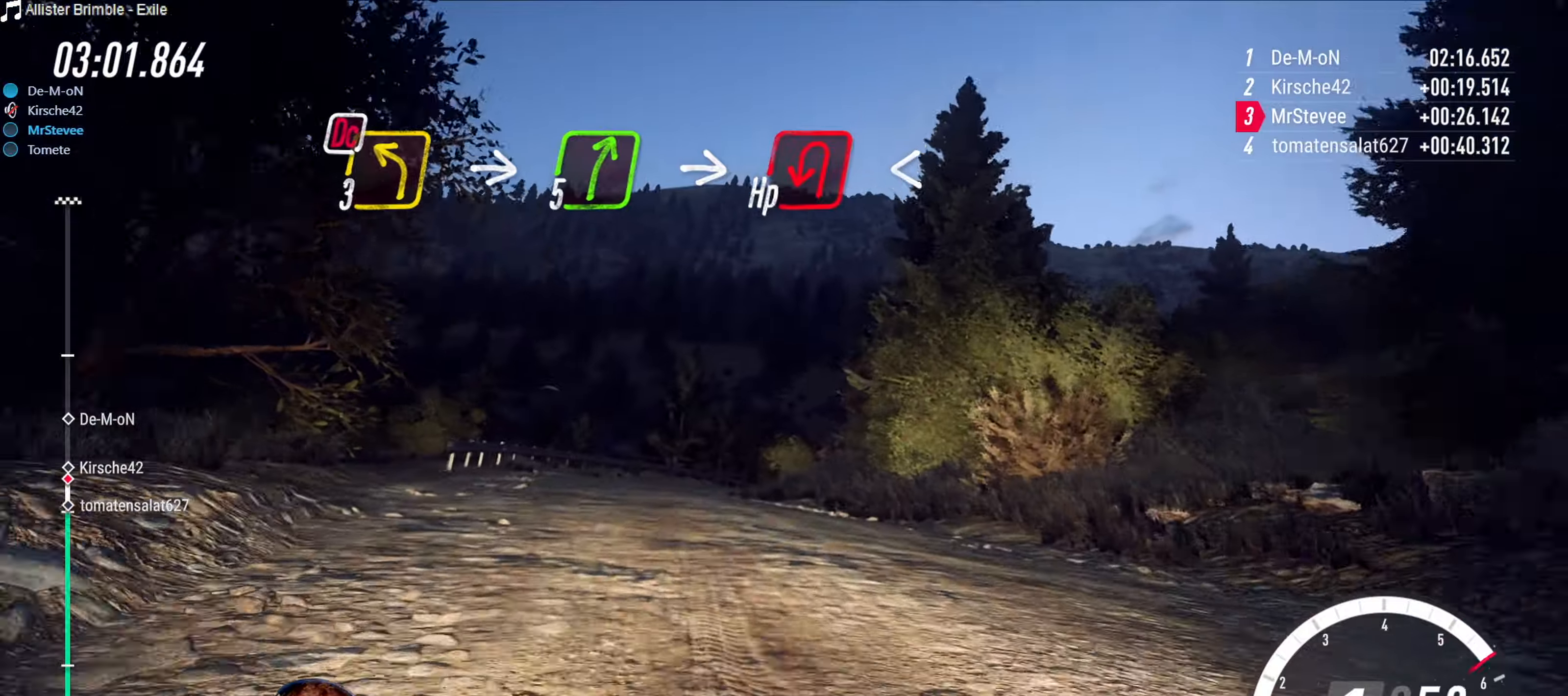
{"buttons": ["R2"], "left_stick": "right", "right_stick": "center", "events": [[150, "left_stick", "center"], [233, "left_stick", "left"], [350, "left_stick", "center"], [466, "left_stick", "right"]]}
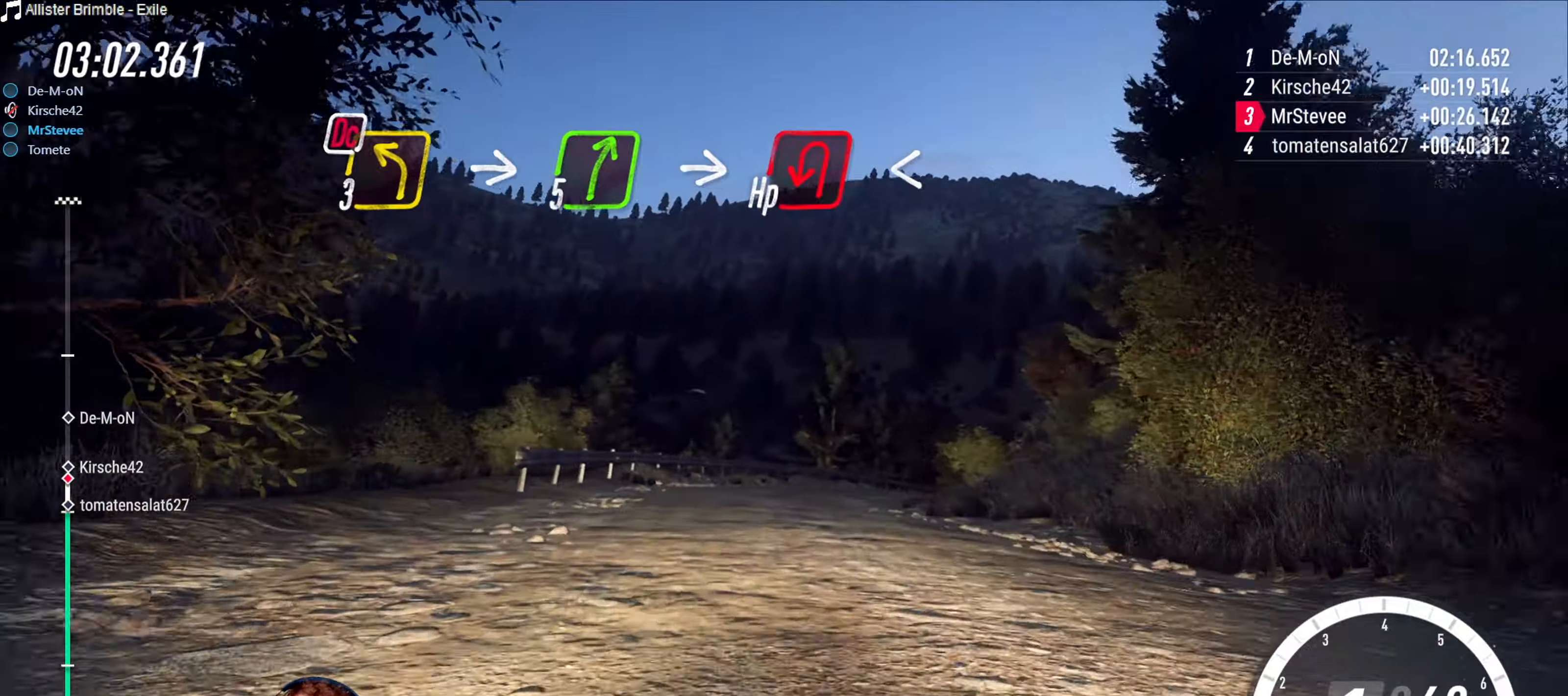
{"buttons": ["R2"], "left_stick": "center", "right_stick": "center", "events": [[83, "left_stick", "center"], [316, "left_stick", "right"], [500, "left_stick", "center"]]}
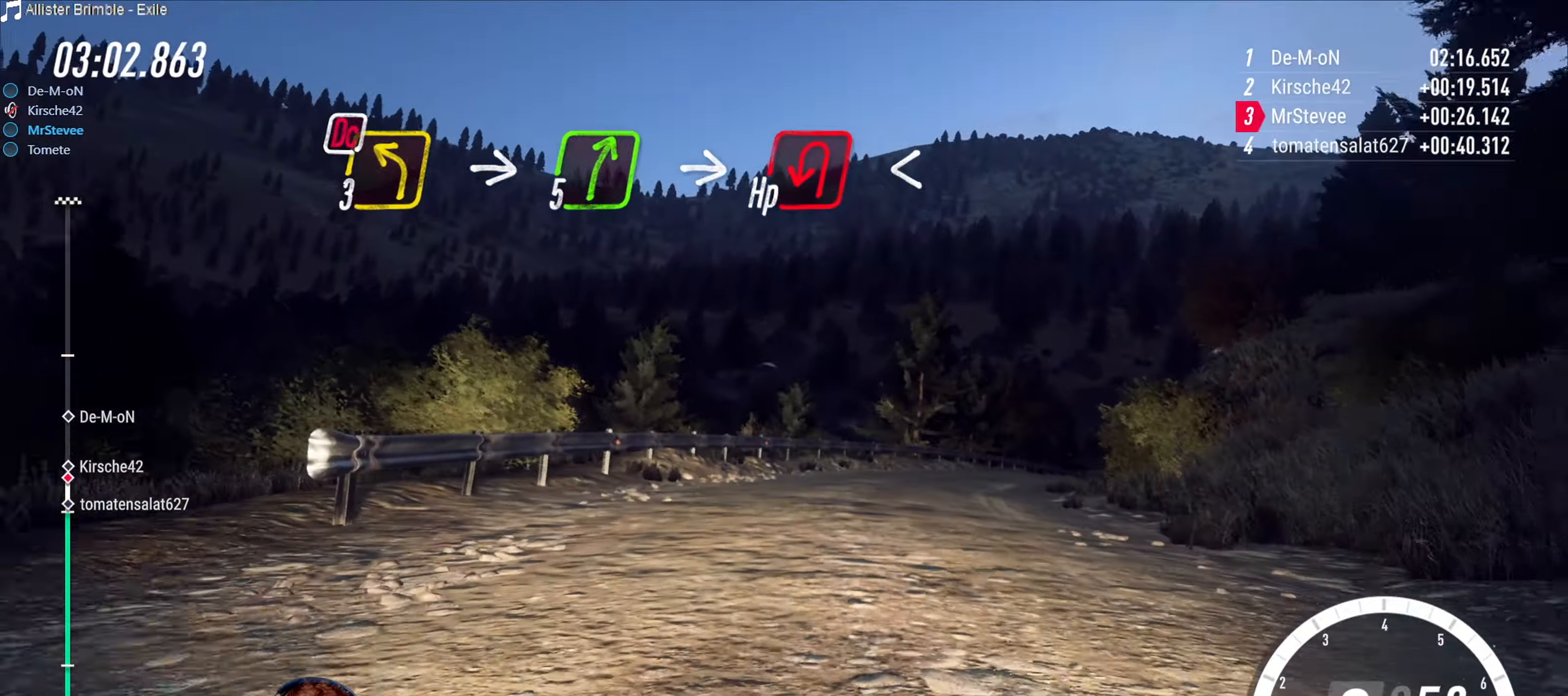
{"buttons": ["R2"], "left_stick": "center", "right_stick": "center", "events": [[150, "left_stick", "right"], [466, "left_stick", "center"]]}
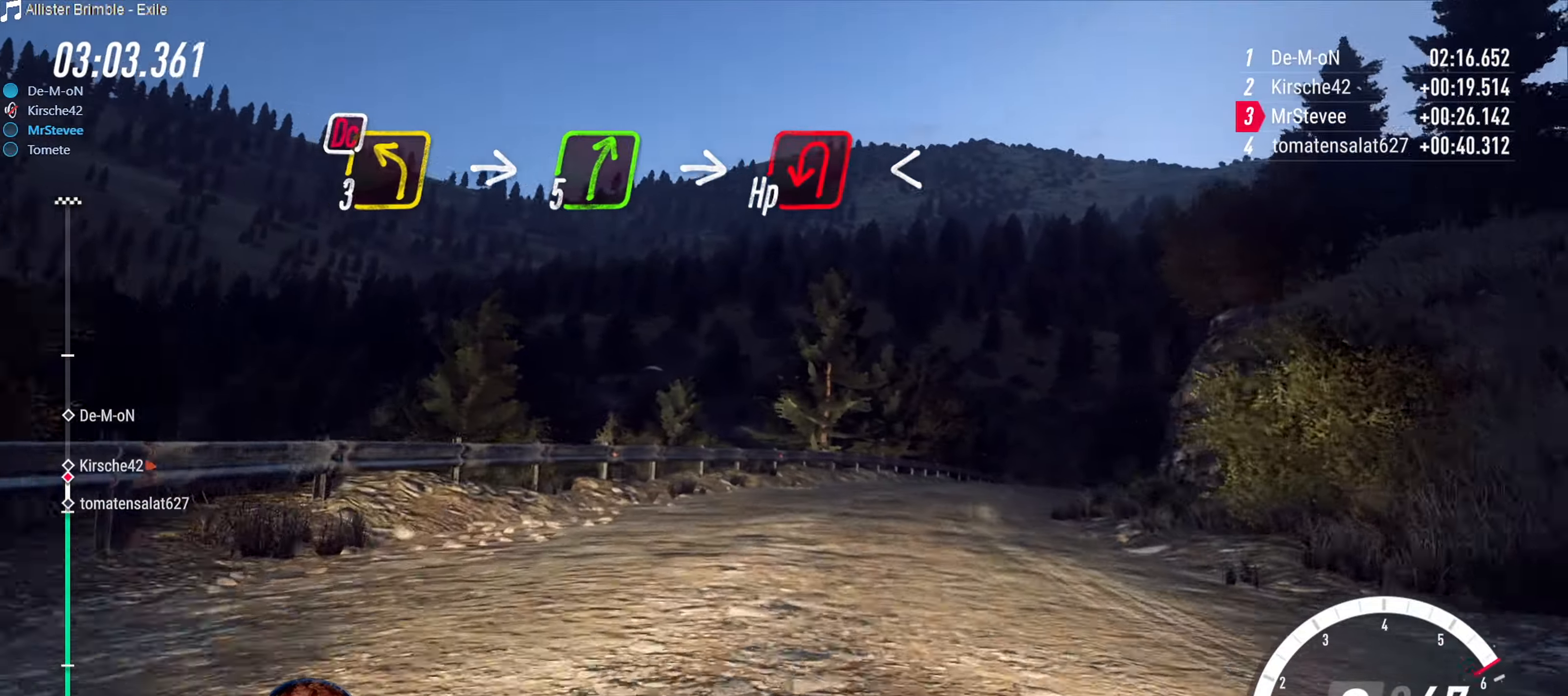
{"buttons": ["R2"], "left_stick": "right", "right_stick": "center", "events": [[250, "left_stick", "right"]]}
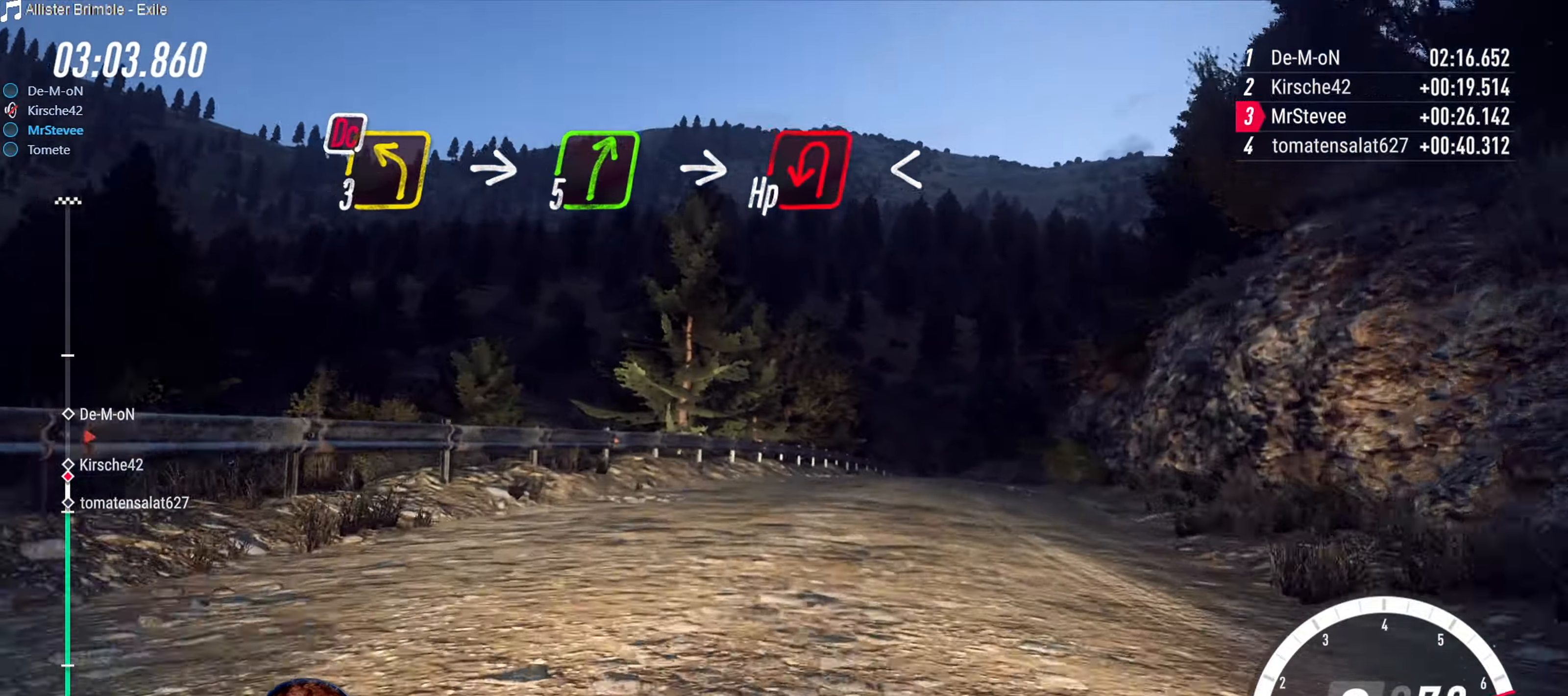
{"buttons": ["R2"], "left_stick": "down-left", "right_stick": "center", "events": [[133, "R2", "up"], [266, "left_stick", "center"], [383, "R2", "down"], [400, "left_stick", "down-left"]]}
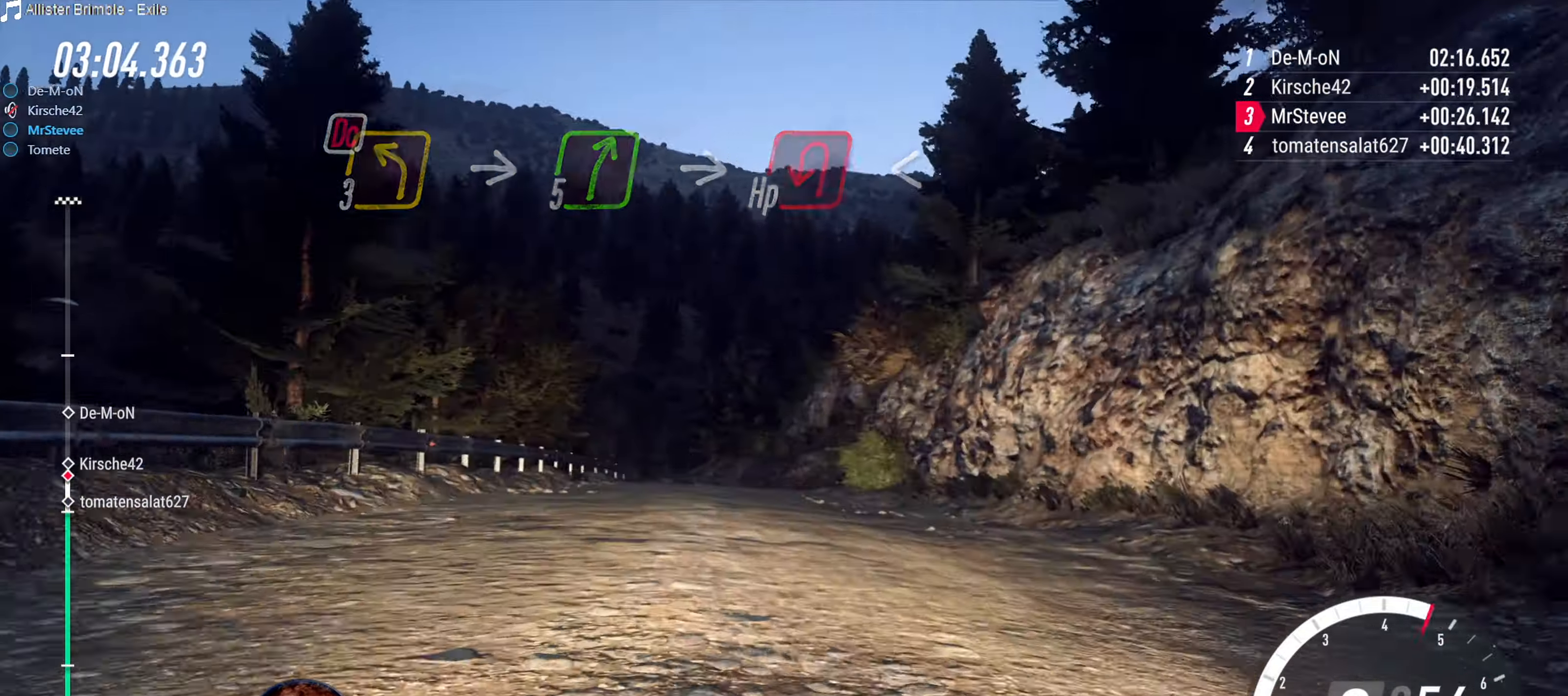
{"buttons": ["R2"], "left_stick": "center", "right_stick": "center", "events": [[100, "left_stick", "center"], [200, "left_stick", "down-left"], [450, "left_stick", "center"]]}
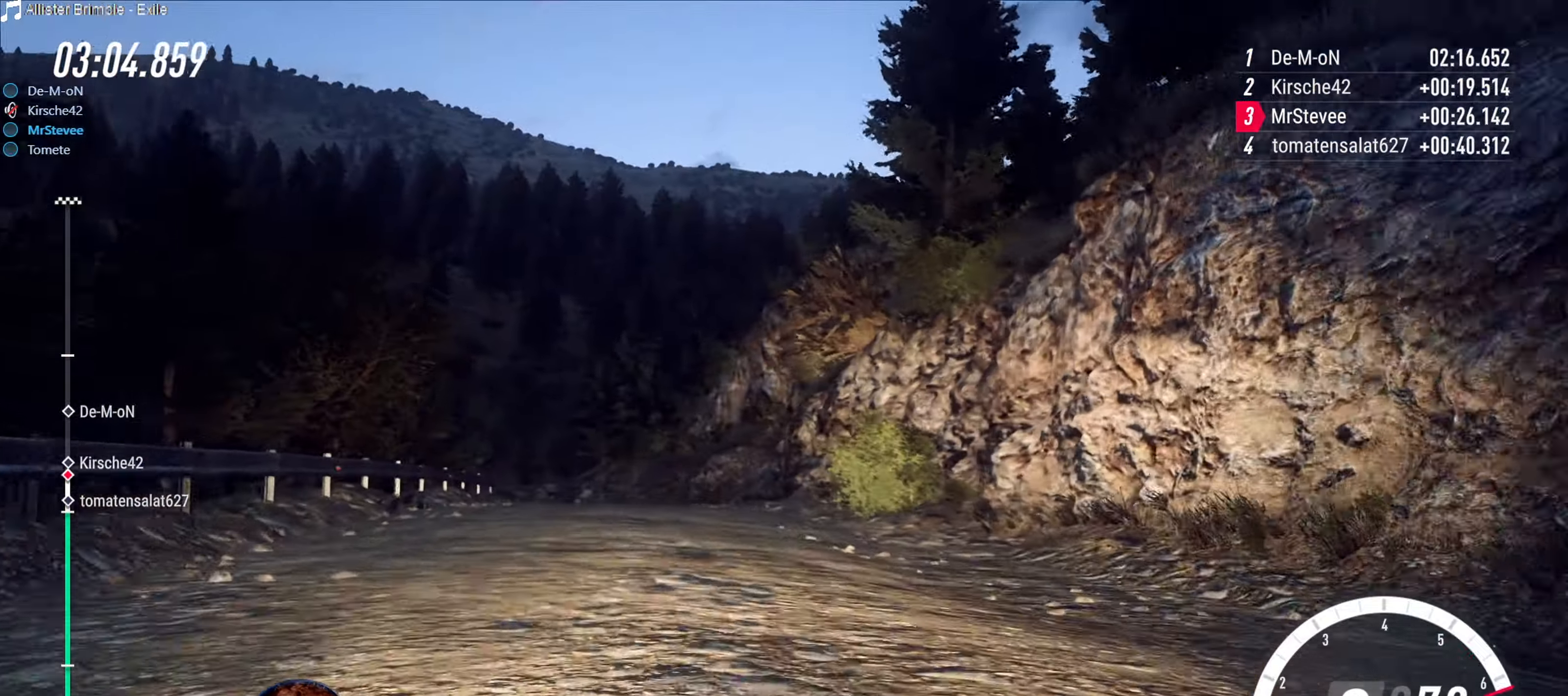
{"buttons": ["R2"], "left_stick": "right", "right_stick": "center", "events": [[83, "left_stick", "down-left"], [266, "left_stick", "center"], [416, "left_stick", "right"]]}
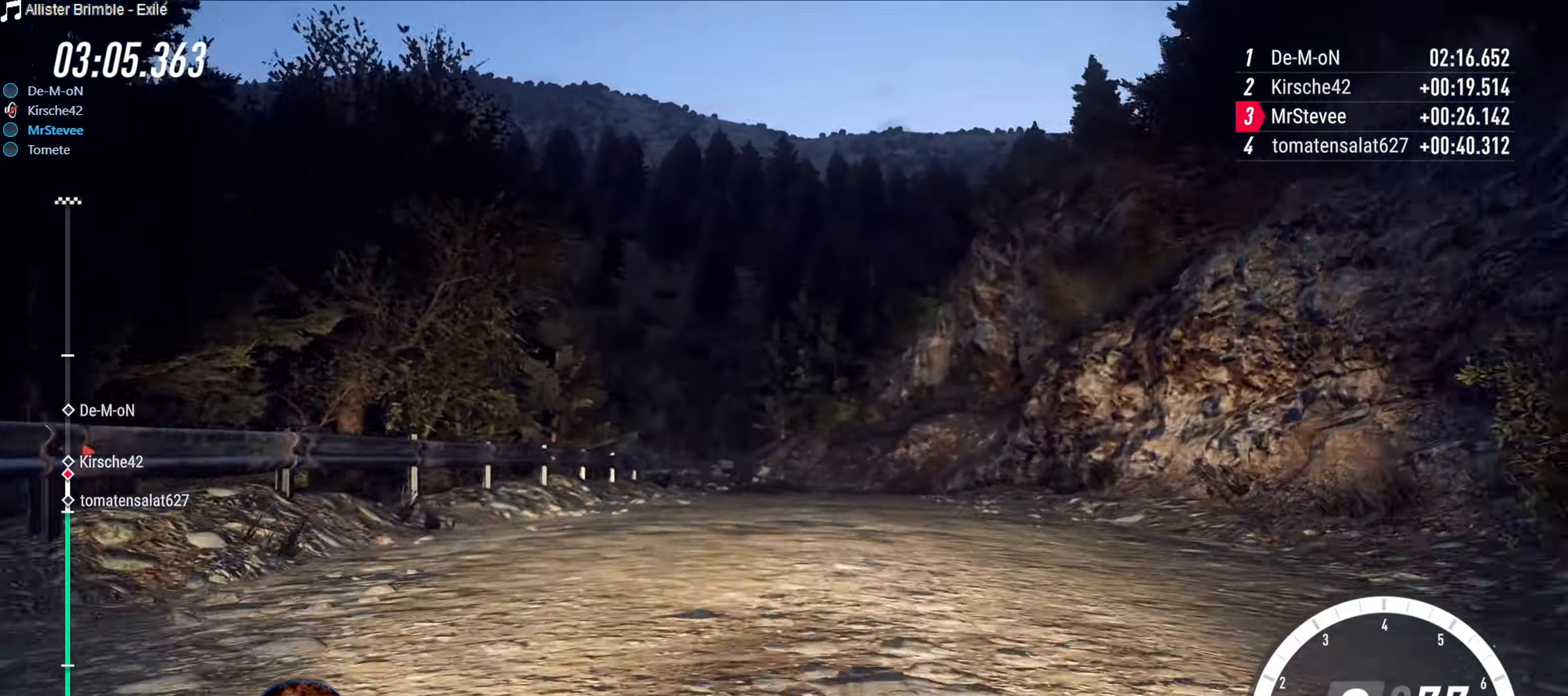
{"buttons": ["R2"], "left_stick": "center", "right_stick": "center", "events": [[166, "left_stick", "center"], [300, "left_stick", "right"], [383, "left_stick", "center"]]}
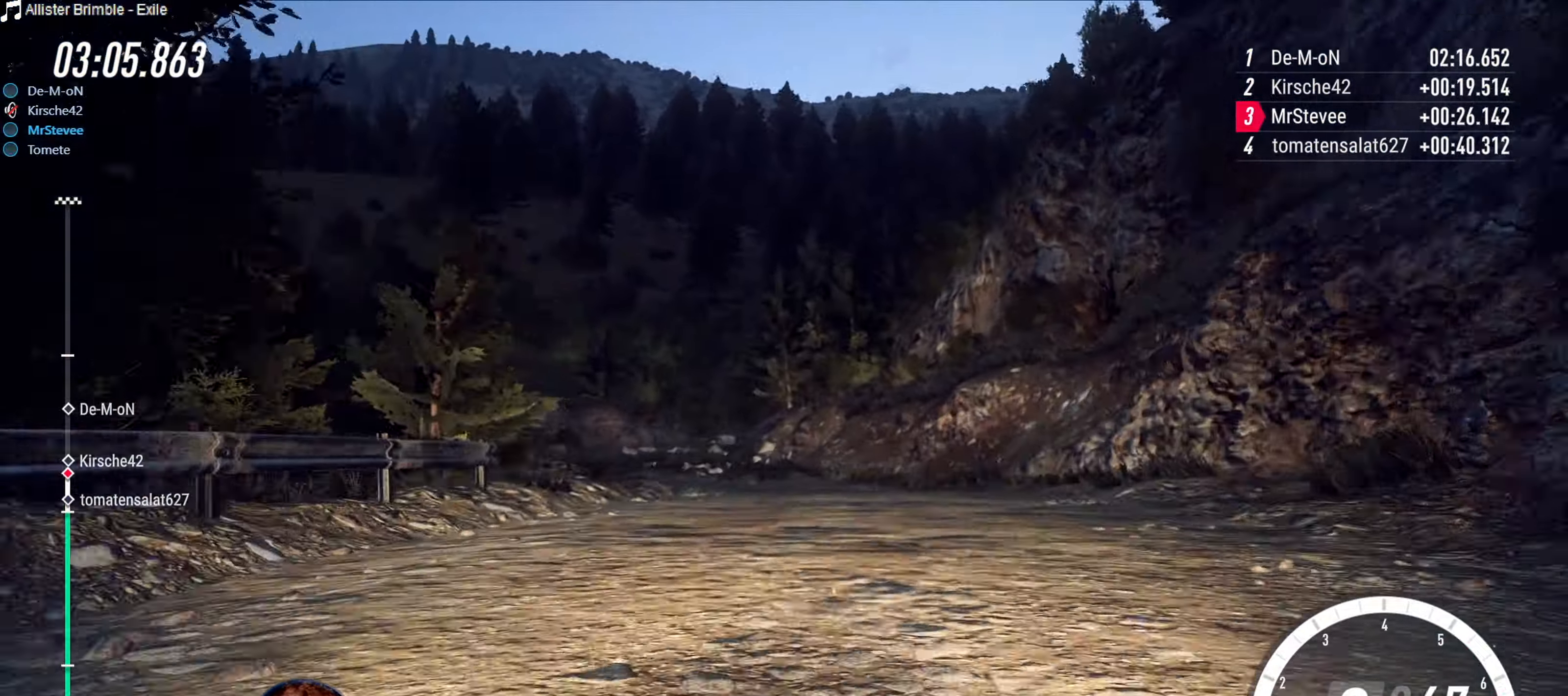
{"buttons": [], "left_stick": "center", "right_stick": "center", "events": [[50, "left_stick", "down-left"], [116, "R2", "up"], [416, "left_stick", "center"]]}
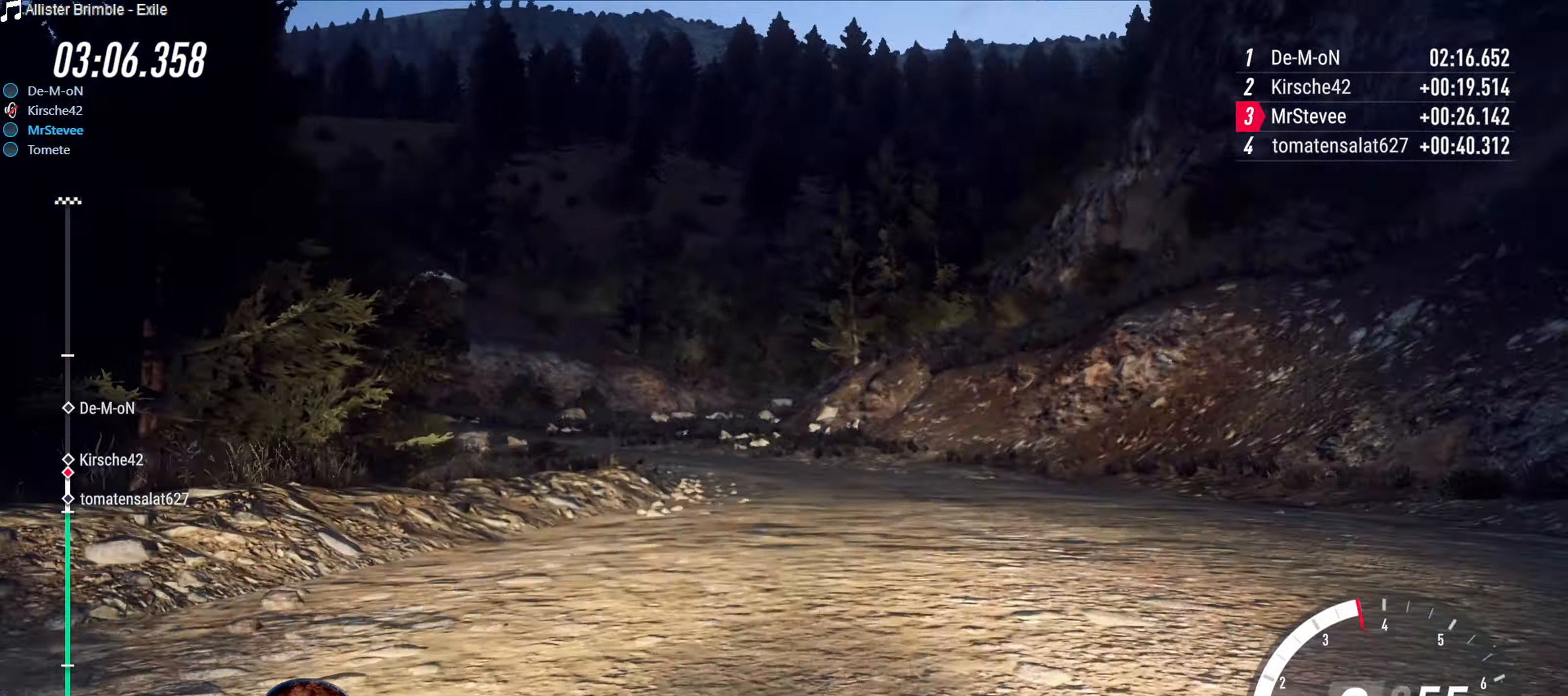
{"buttons": [], "left_stick": "down-left", "right_stick": "center", "events": [[100, "left_stick", "right"], [400, "left_stick", "center"], [483, "left_stick", "down-left"]]}
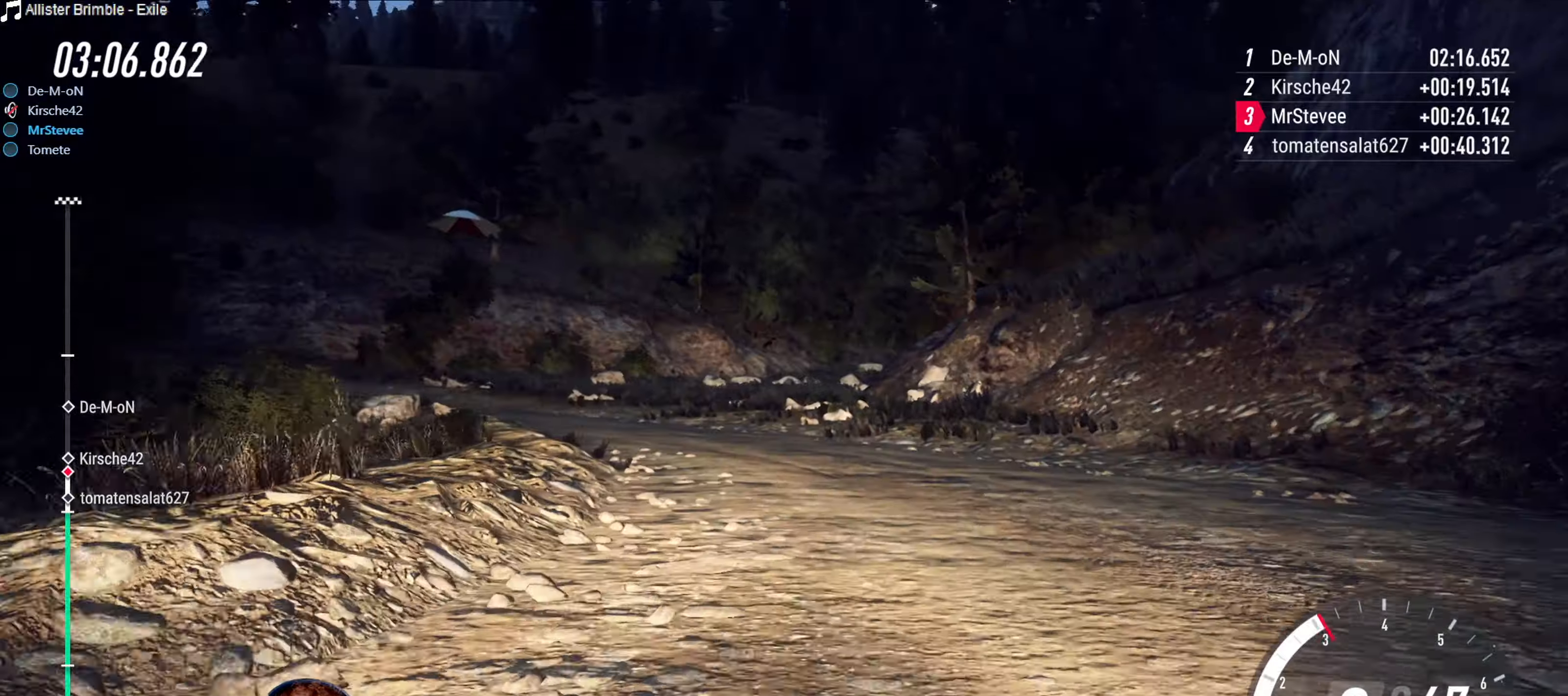
{"buttons": [], "left_stick": "down-left", "right_stick": "center", "events": [[17, "B", "down"], [367, "B", "up"]]}
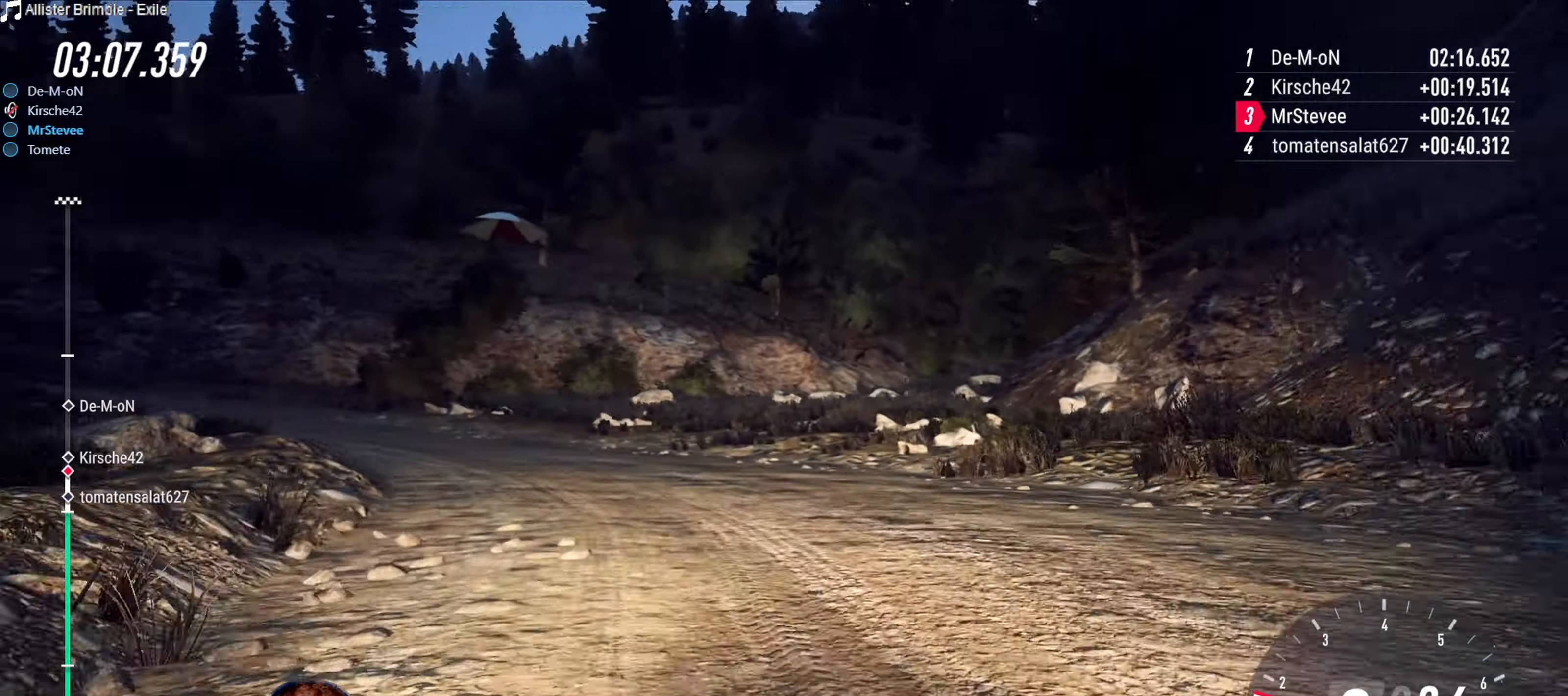
{"buttons": ["R2"], "left_stick": "down-left", "right_stick": "center", "events": [[67, "left_stick", "center"], [100, "R2", "down"], [250, "left_stick", "down-left"]]}
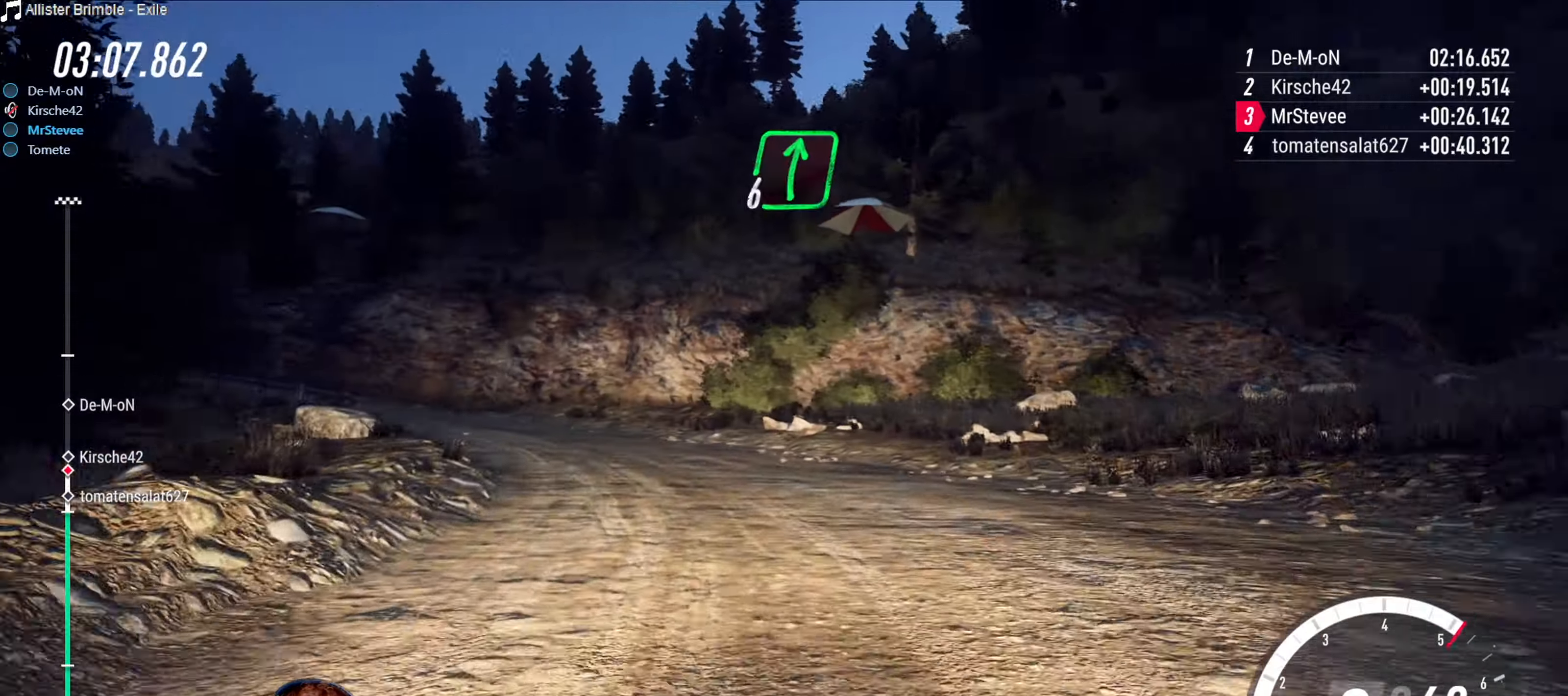
{"buttons": ["R2"], "left_stick": "right", "right_stick": "center", "events": [[117, "left_stick", "center"], [300, "left_stick", "right"], [350, "left_stick", "center"], [433, "left_stick", "right"]]}
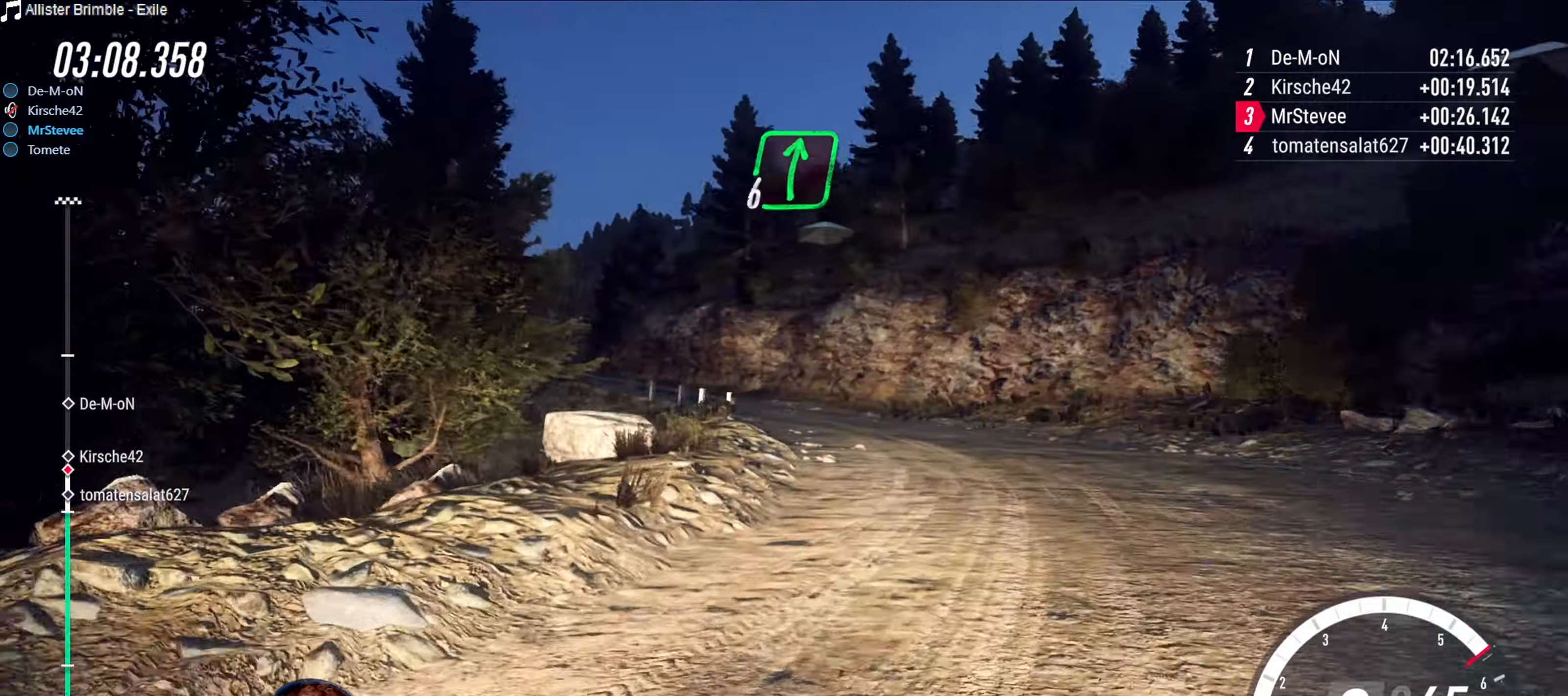
{"buttons": [], "left_stick": "right", "right_stick": "center", "events": [[150, "left_stick", "center"], [200, "R2", "up"], [217, "left_stick", "right"]]}
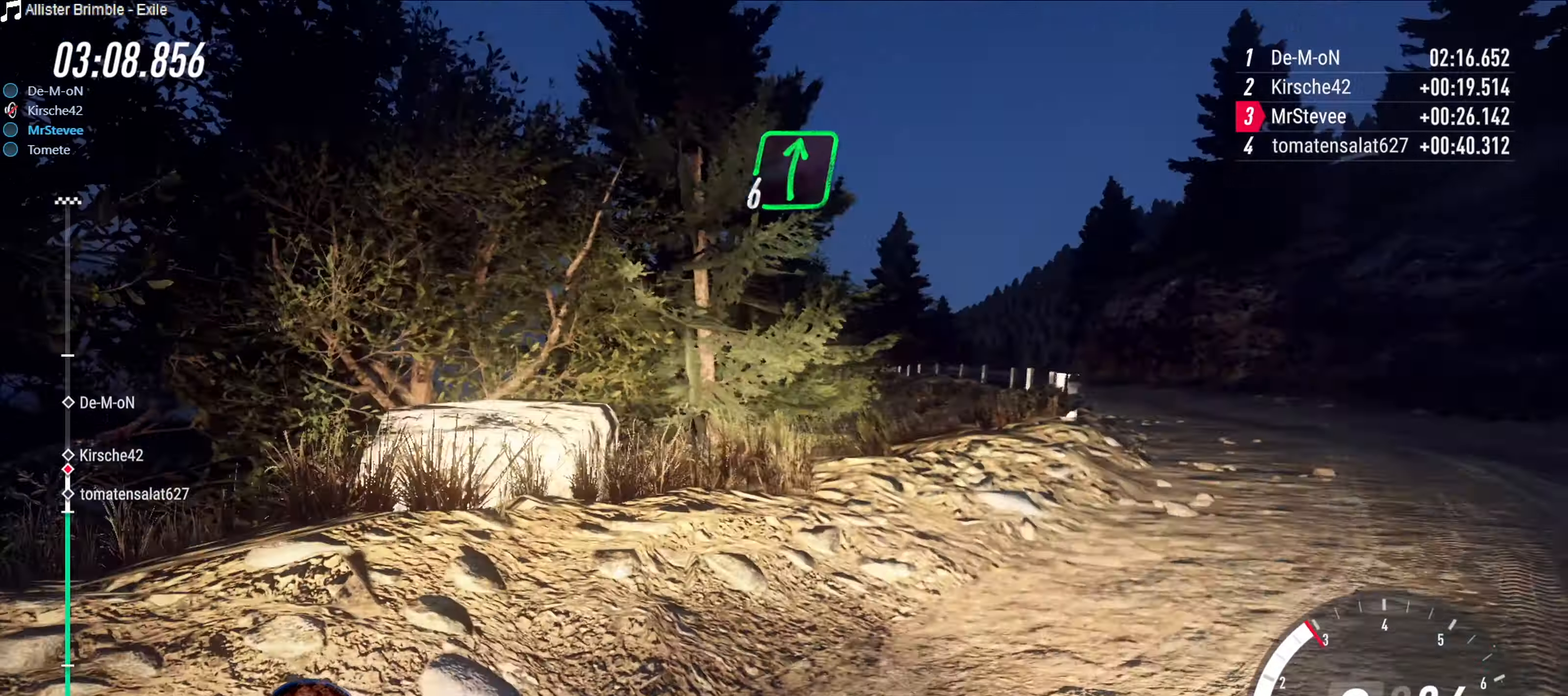
{"buttons": ["R2"], "left_stick": "center", "right_stick": "center", "events": [[467, "left_stick", "center"], [500, "R2", "down"]]}
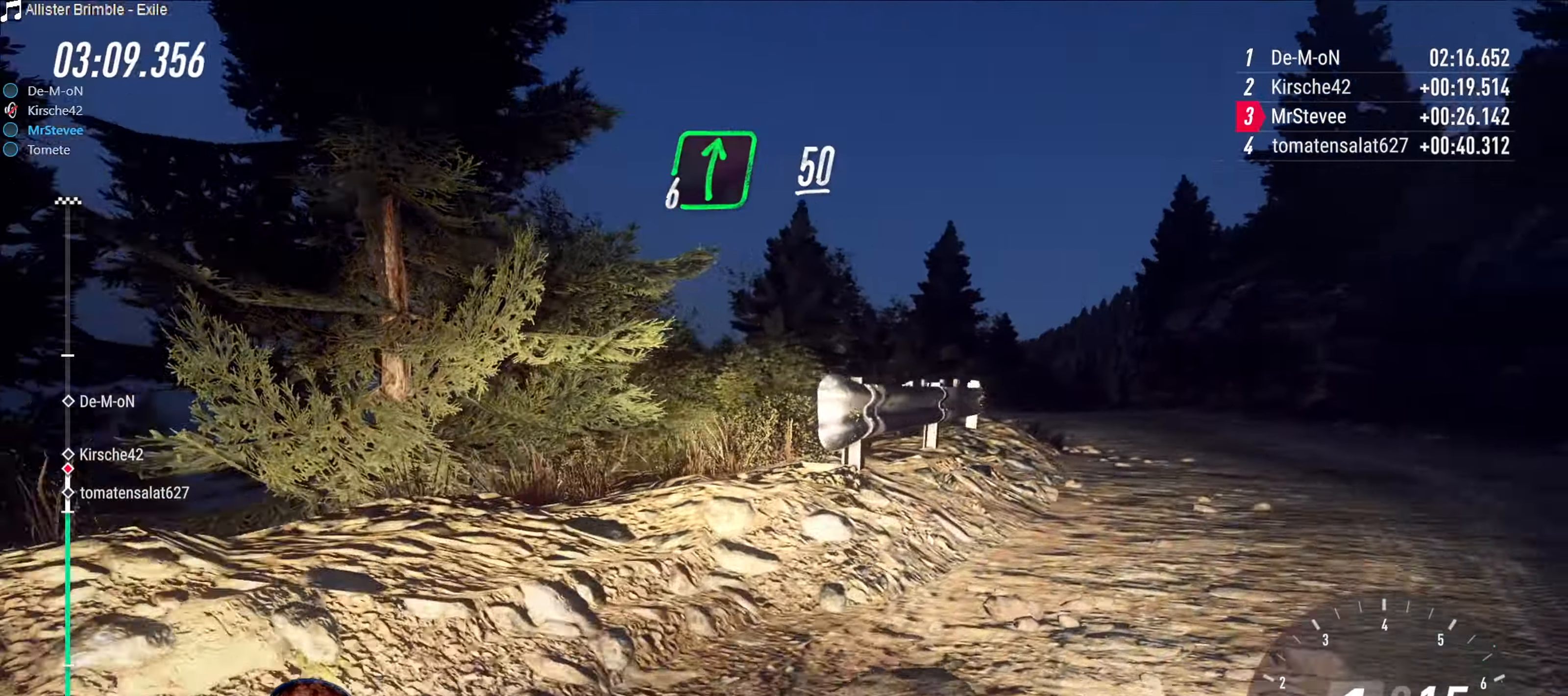
{"buttons": ["R2"], "left_stick": "center", "right_stick": "center", "events": [[83, "left_stick", "down-left"], [250, "left_stick", "center"], [383, "left_stick", "right"], [483, "left_stick", "center"]]}
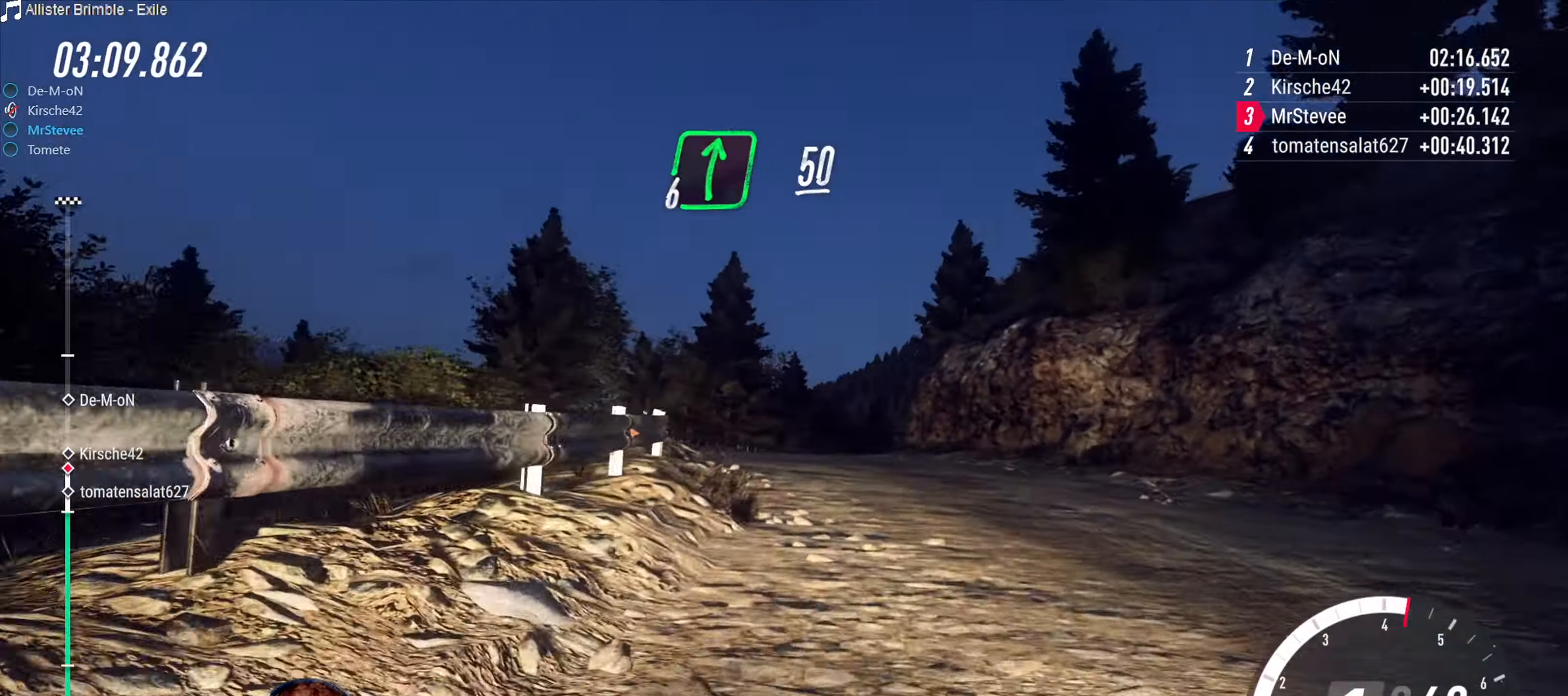
{"buttons": ["R2"], "left_stick": "down-left", "right_stick": "center", "events": [[33, "left_stick", "right"], [183, "left_stick", "center"], [350, "left_stick", "down-left"]]}
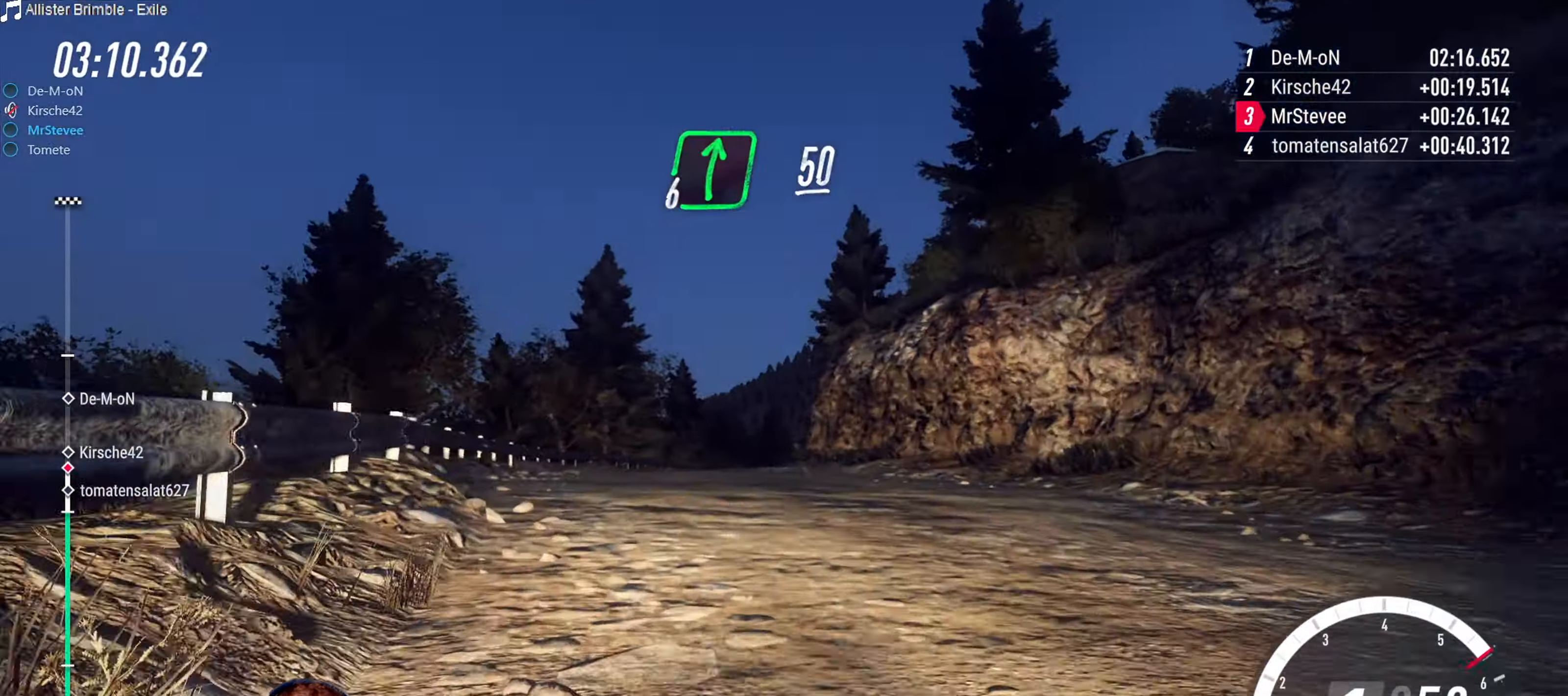
{"buttons": ["R2"], "left_stick": "center", "right_stick": "center", "events": [[17, "left_stick", "center"]]}
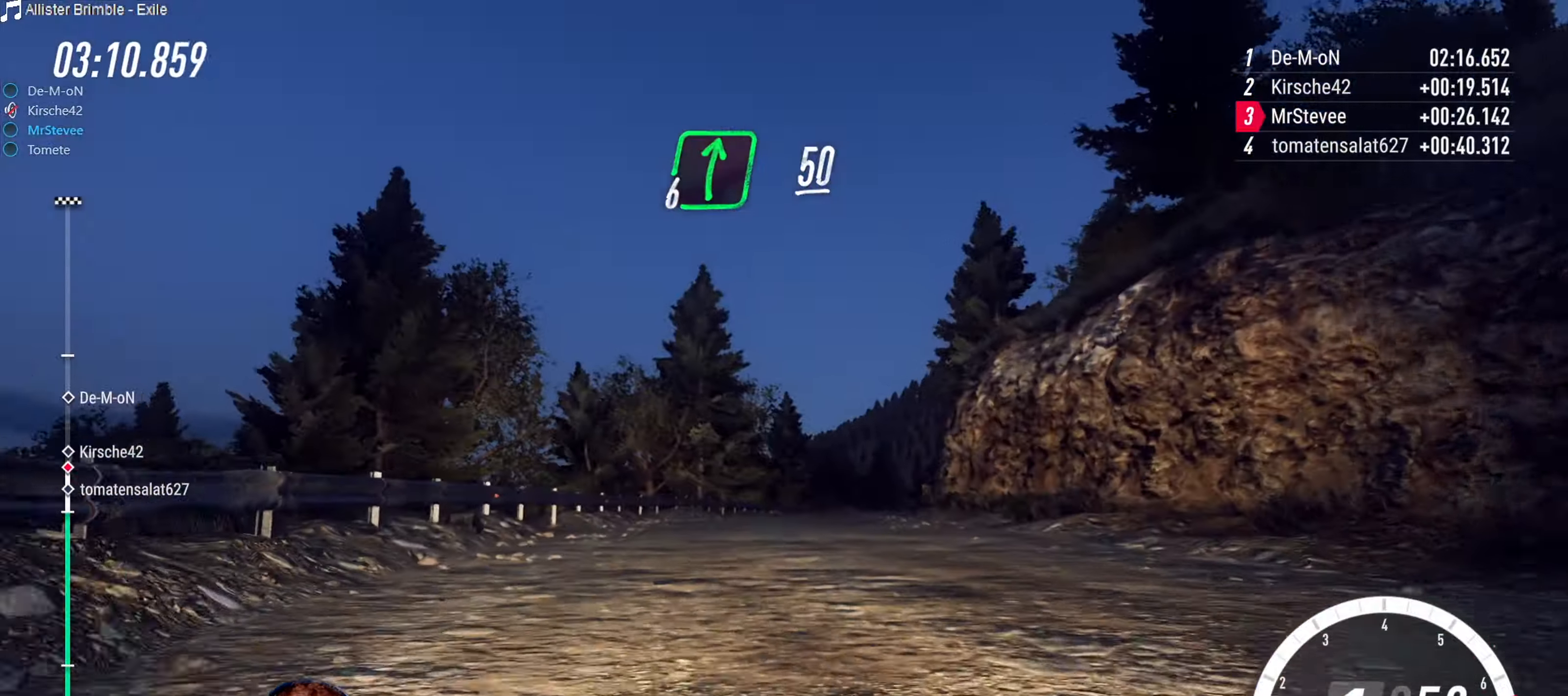
{"buttons": ["R2"], "left_stick": "center", "right_stick": "center", "events": [[133, "left_stick", "right"], [267, "left_stick", "center"]]}
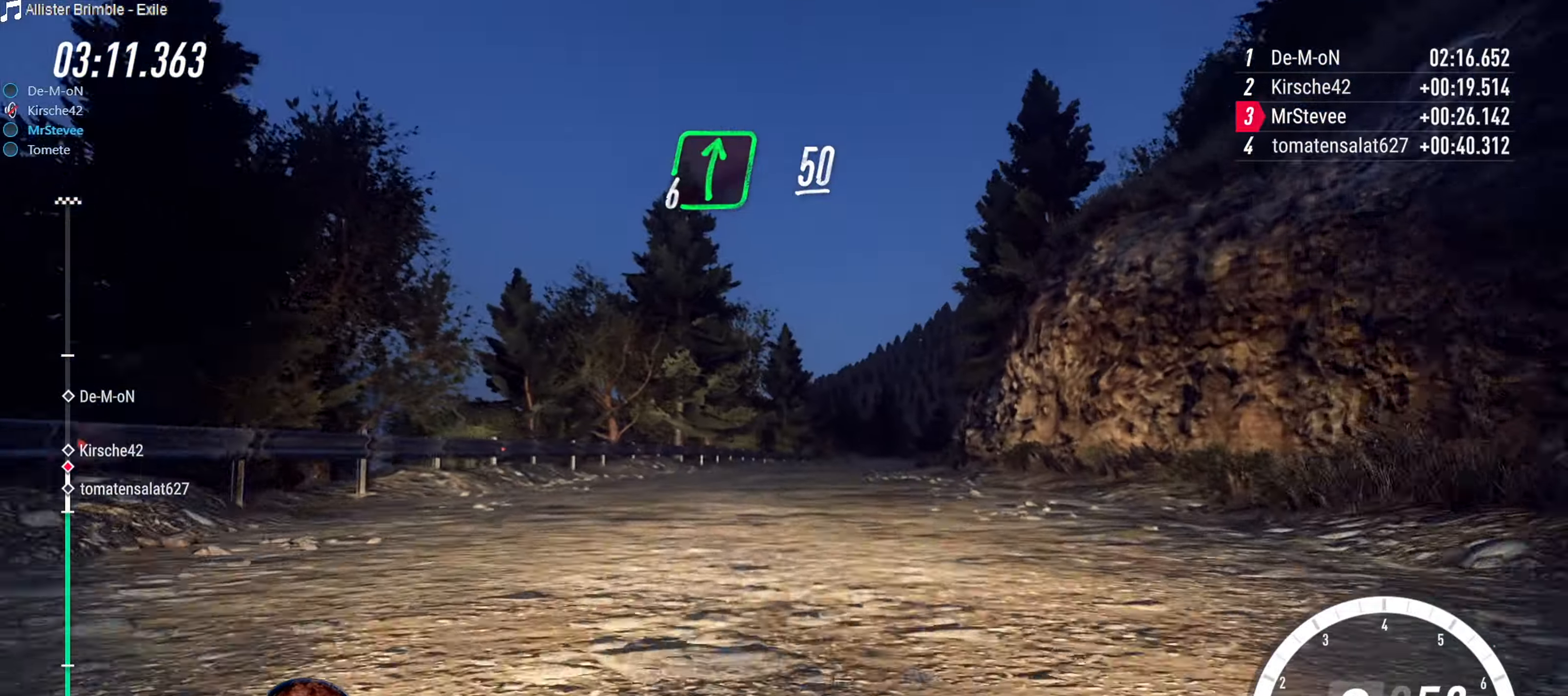
{"buttons": ["R2"], "left_stick": "center", "right_stick": "center", "events": []}
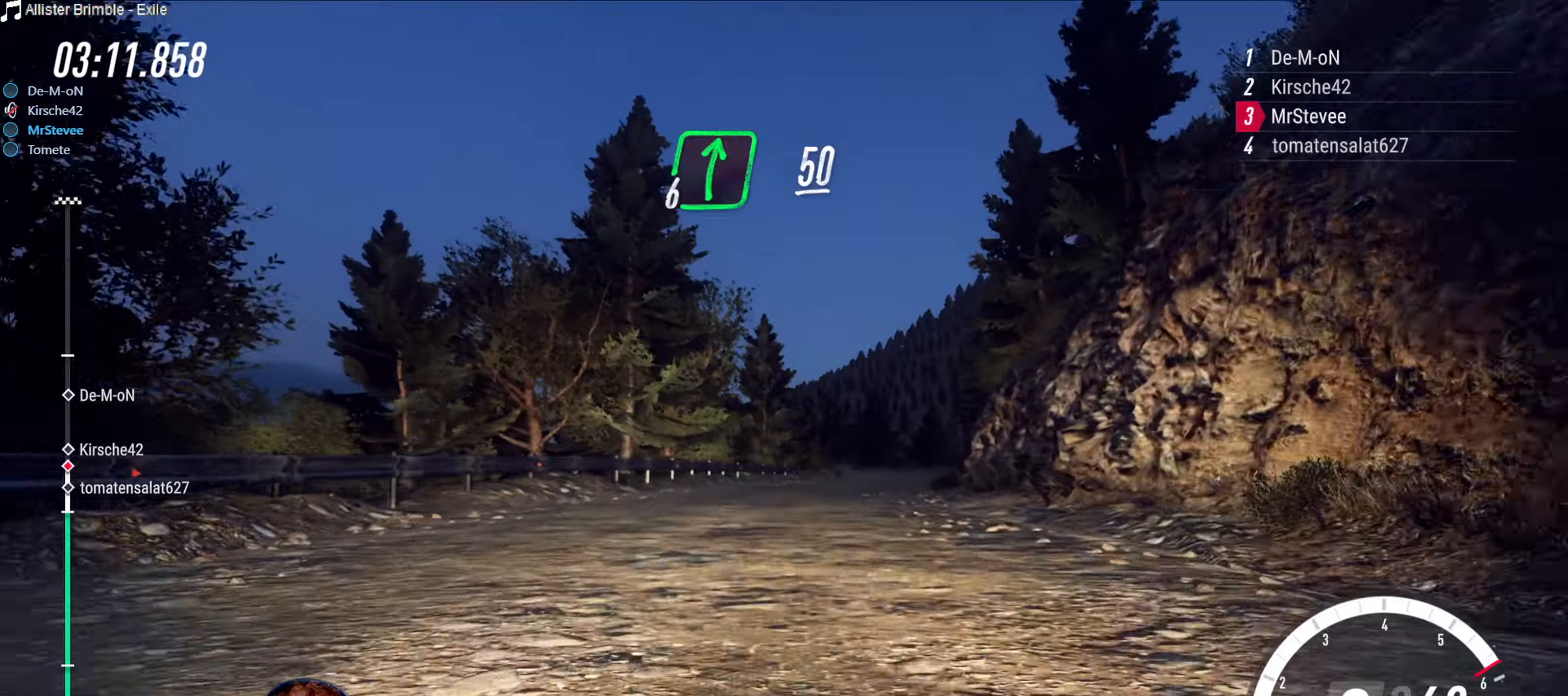
{"buttons": ["R2"], "left_stick": "center", "right_stick": "center", "events": [[17, "left_stick", "right"], [200, "left_stick", "center"], [334, "left_stick", "right"], [384, "left_stick", "center"]]}
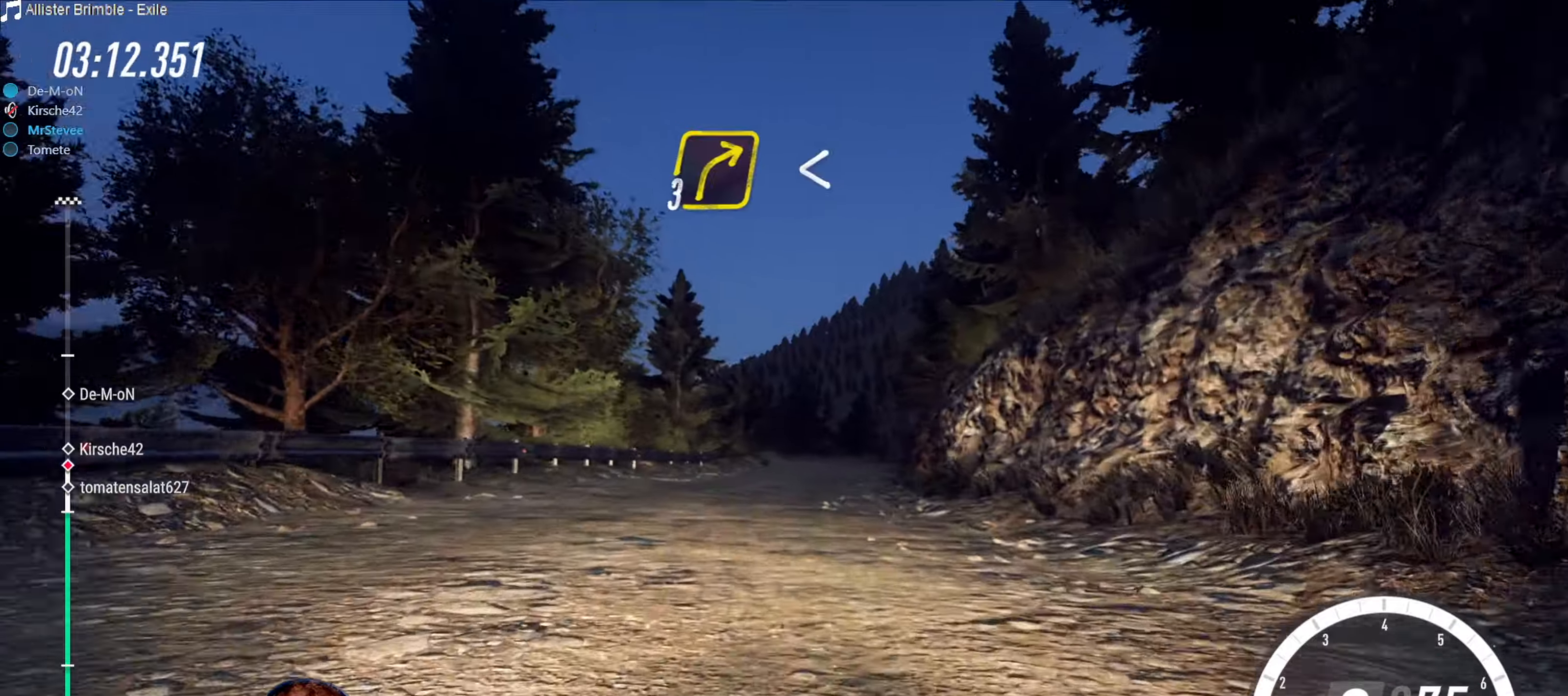
{"buttons": ["R2"], "left_stick": "center", "right_stick": "center", "events": [[17, "left_stick", "down"], [100, "left_stick", "center"], [217, "left_stick", "right"], [334, "left_stick", "center"]]}
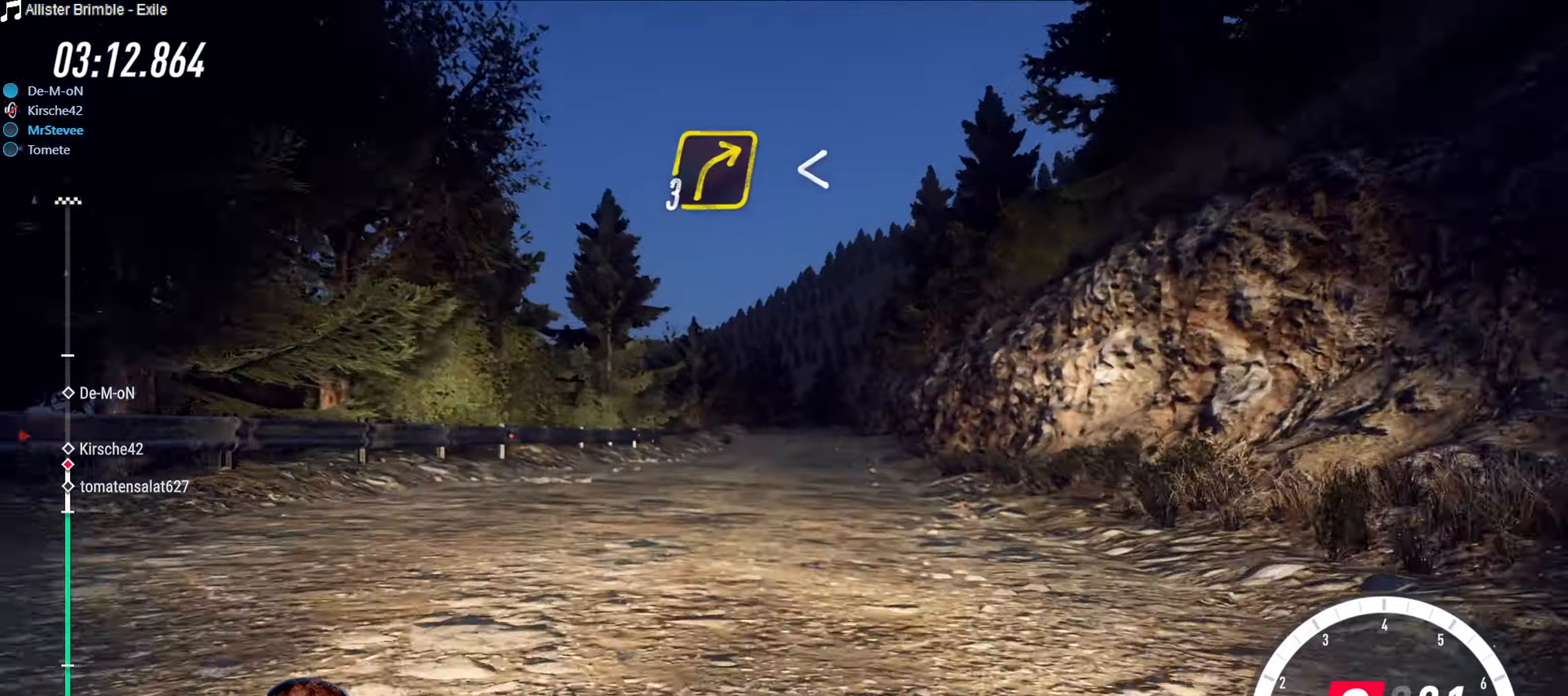
{"buttons": ["R2"], "left_stick": "down-left", "right_stick": "center", "events": [[100, "left_stick", "right"], [284, "left_stick", "center"], [467, "left_stick", "down-left"]]}
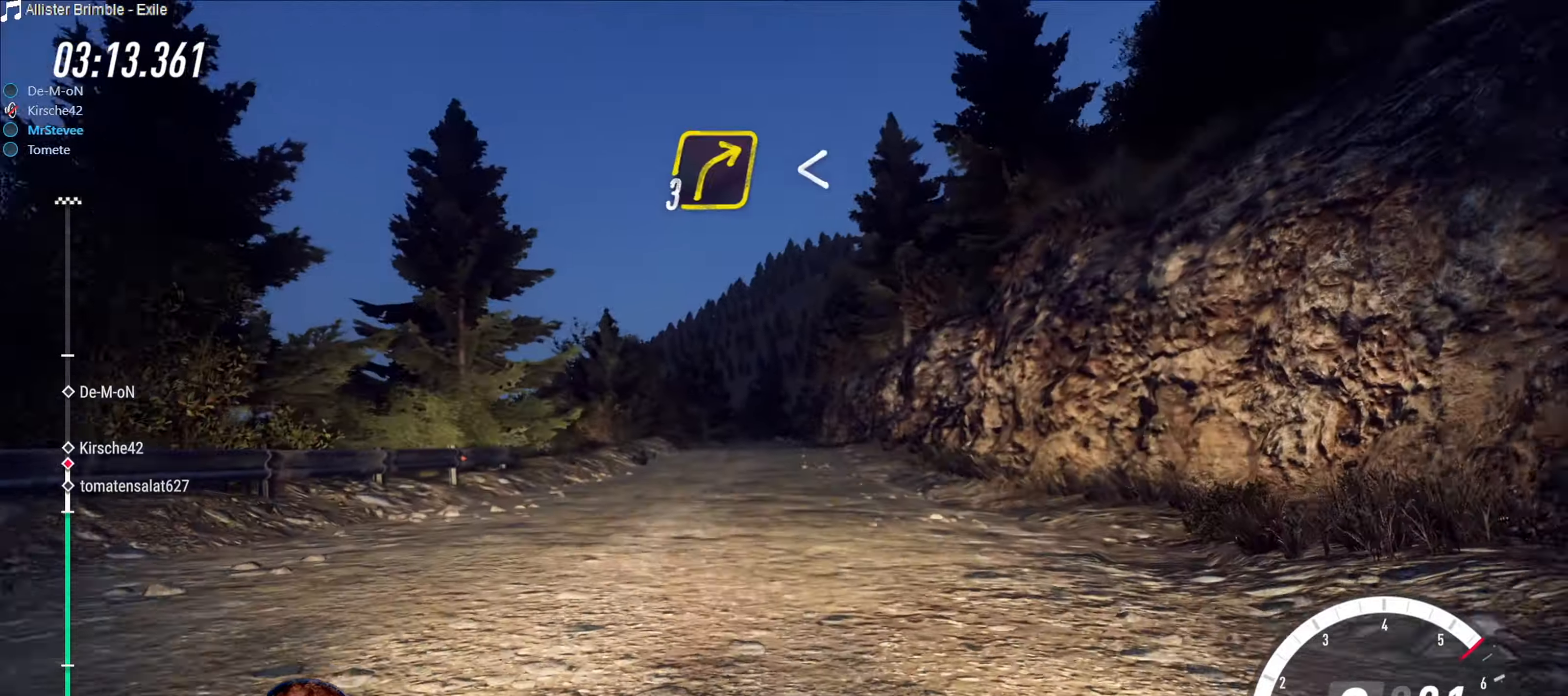
{"buttons": ["R2"], "left_stick": "center", "right_stick": "center", "events": [[67, "left_stick", "center"], [267, "left_stick", "down"], [384, "left_stick", "center"]]}
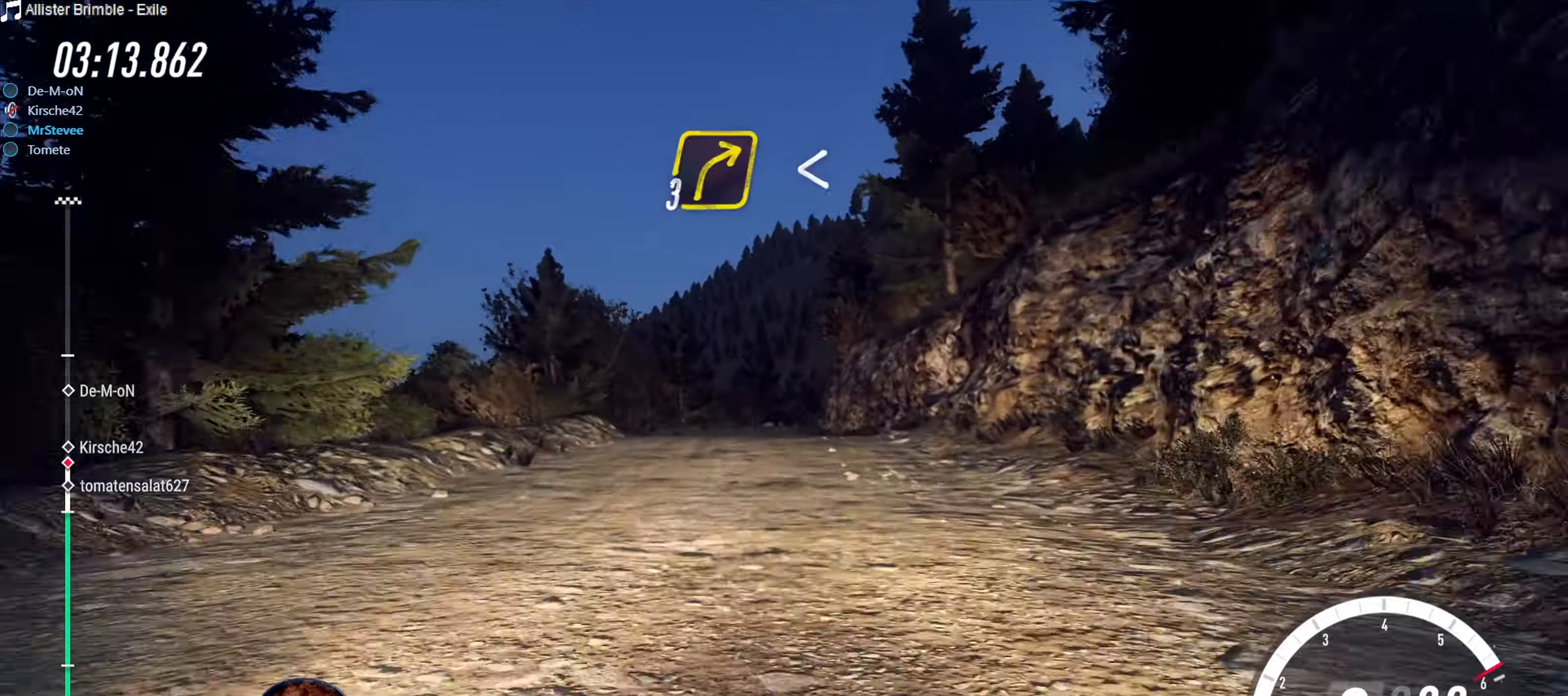
{"buttons": ["R2"], "left_stick": "center", "right_stick": "center", "events": [[67, "left_stick", "down"], [184, "left_stick", "center"], [334, "left_stick", "down-left"], [450, "left_stick", "center"]]}